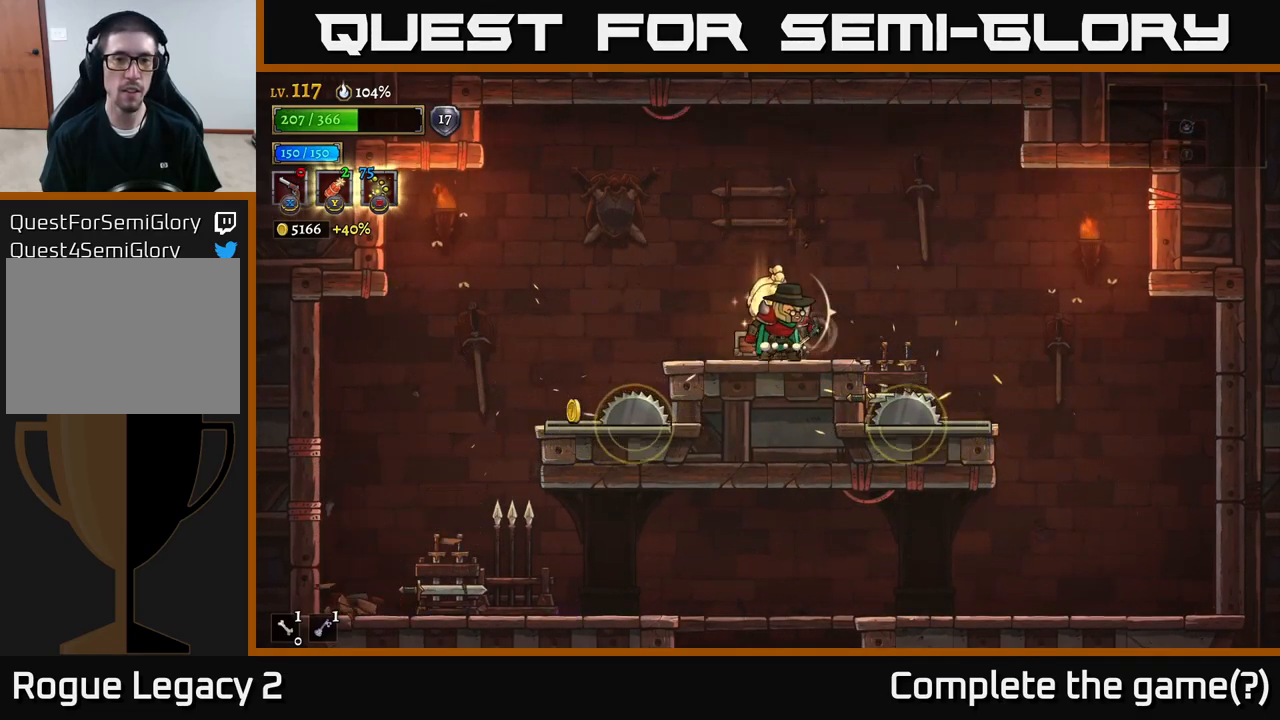
Gameplay with a controller (Xbox layout); each line is a JSON object with the inputs held at the frame after it. "events" lists button and stick changes between this image and that frame as [ms after this image, input, new state], when the widget could be followed in between.
{"buttons": [], "left_stick": "center", "right_stick": "center", "events": [[67, "R1", "up"], [133, "R1", "down"], [200, "R1", "up"]]}
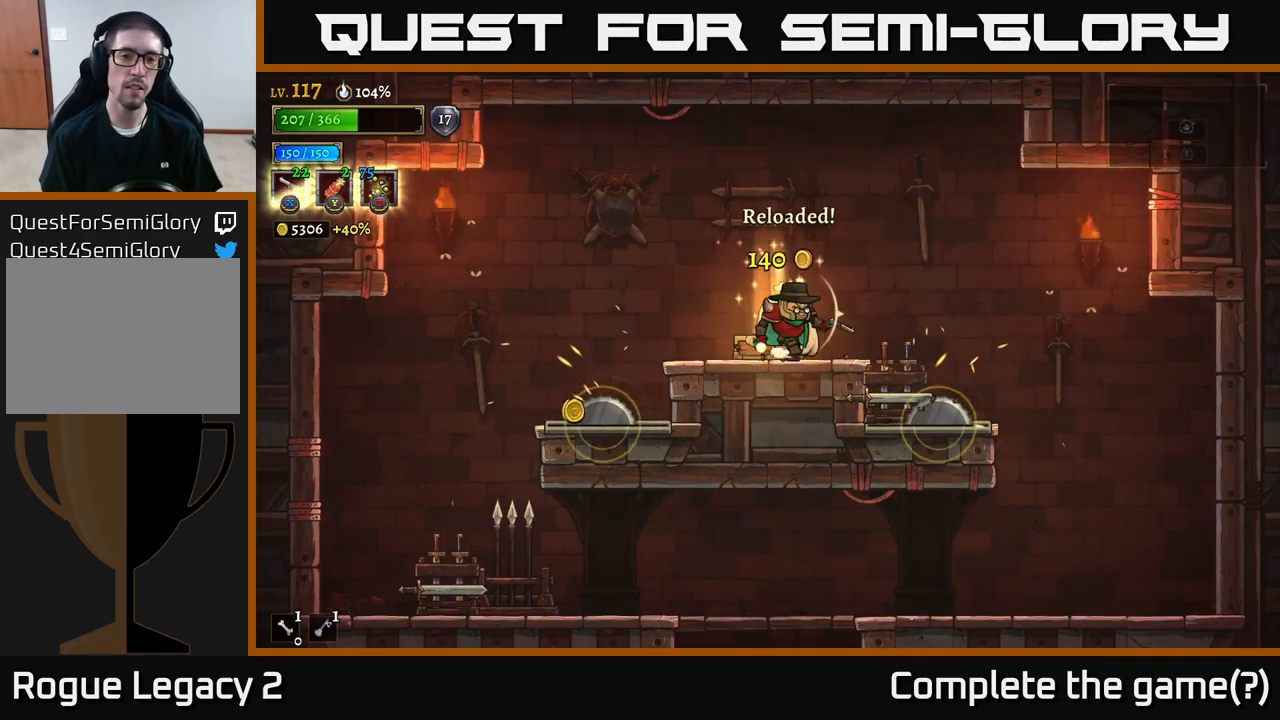
{"buttons": [], "left_stick": "left", "right_stick": "center", "events": [[17, "left_stick", "right"], [117, "left_stick", "left"], [433, "A", "down"], [450, "A", "up"]]}
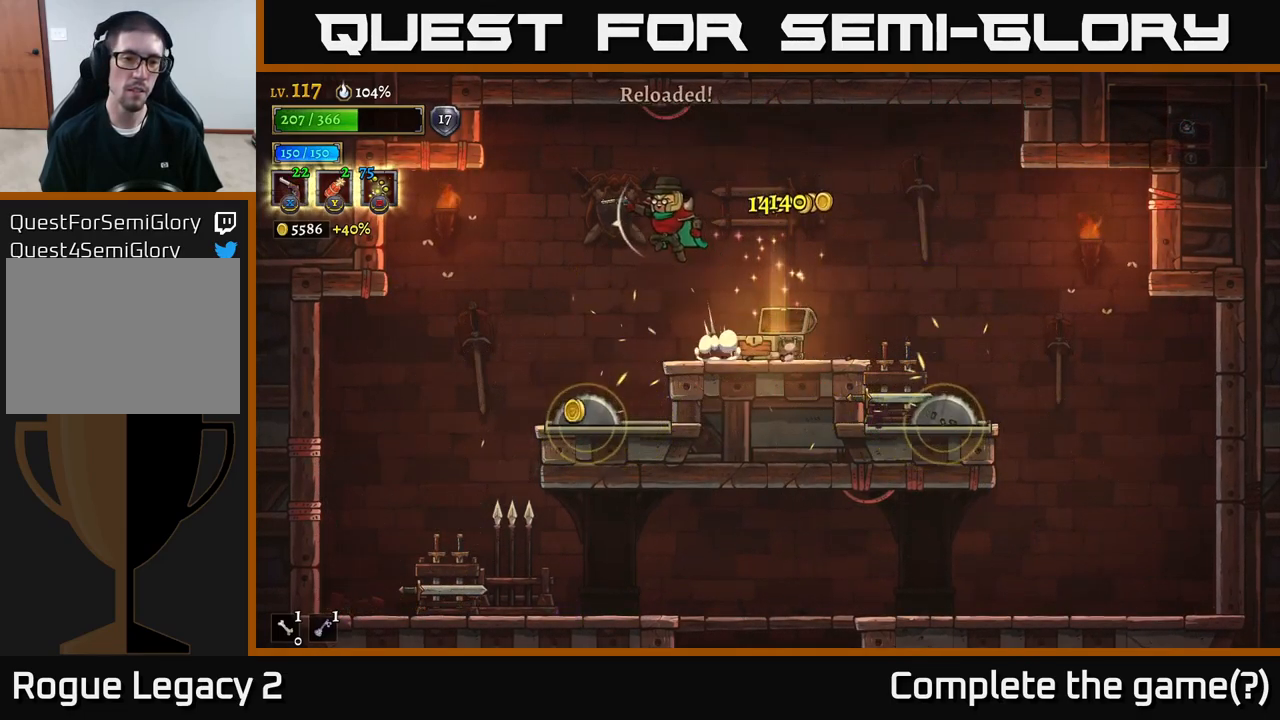
{"buttons": [], "left_stick": "left", "right_stick": "center", "events": []}
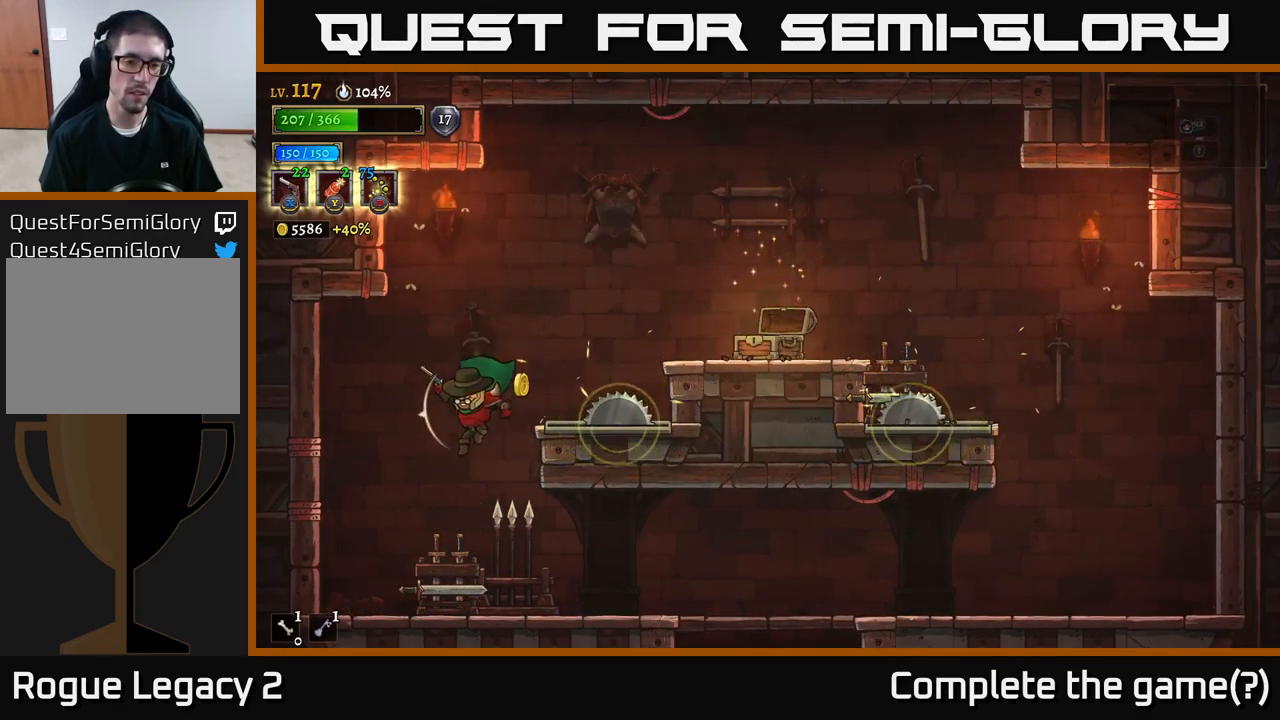
{"buttons": ["X"], "left_stick": "right", "right_stick": "center", "events": [[217, "X", "down"], [217, "left_stick", "down-right"], [267, "X", "up"], [317, "left_stick", "right"], [417, "X", "down"]]}
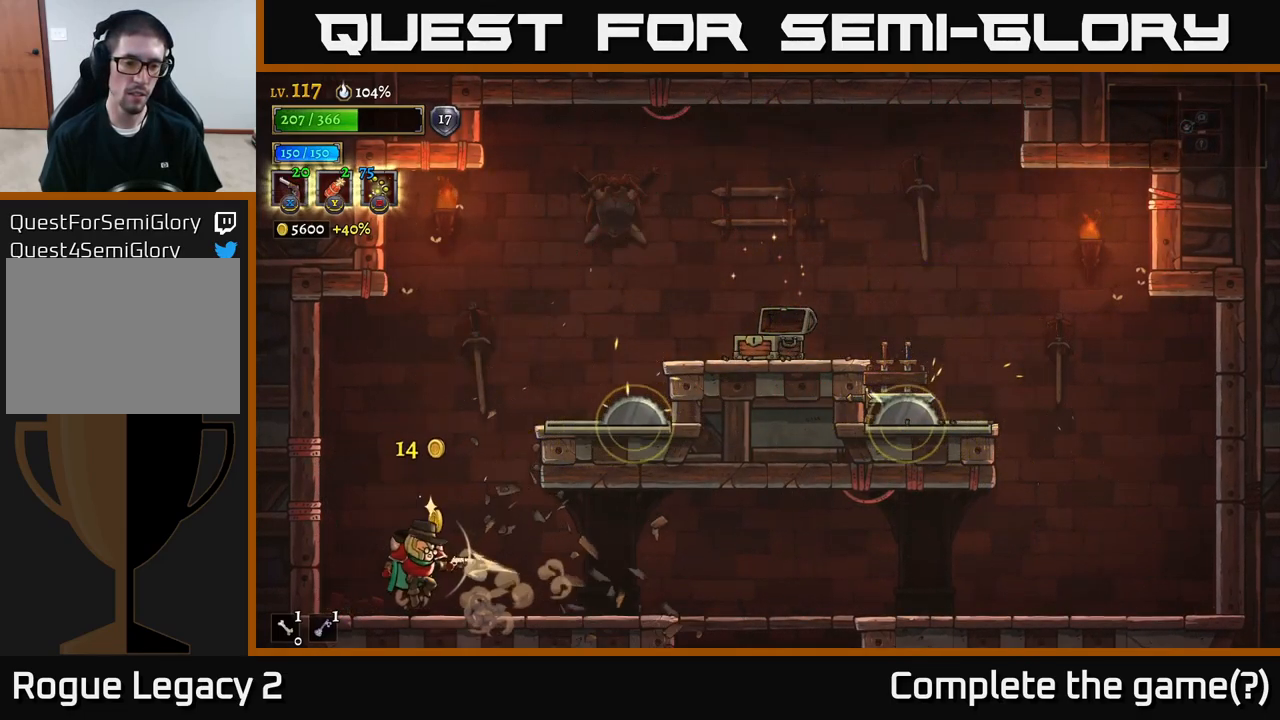
{"buttons": [], "left_stick": "right", "right_stick": "center", "events": [[16, "X", "up"], [266, "R2", "down"], [399, "R2", "up"]]}
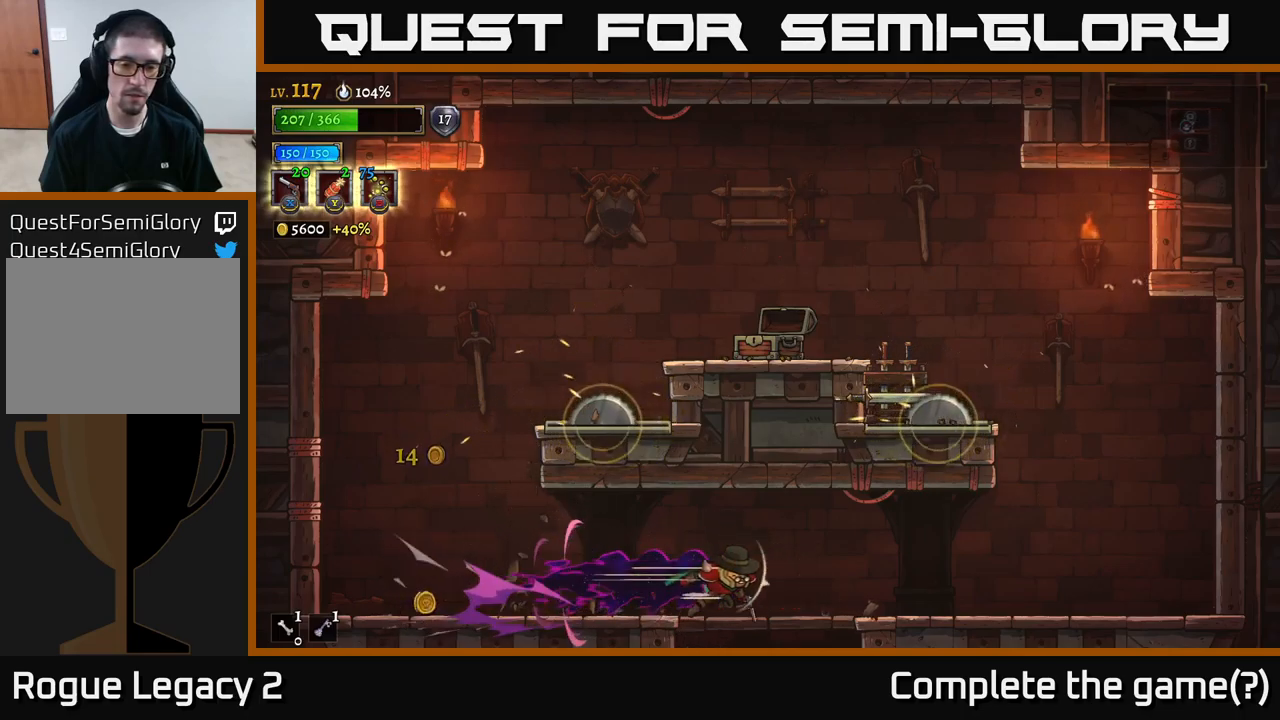
{"buttons": [], "left_stick": "down", "right_stick": "center", "events": [[84, "left_stick", "down"], [150, "A", "down"], [200, "A", "up"]]}
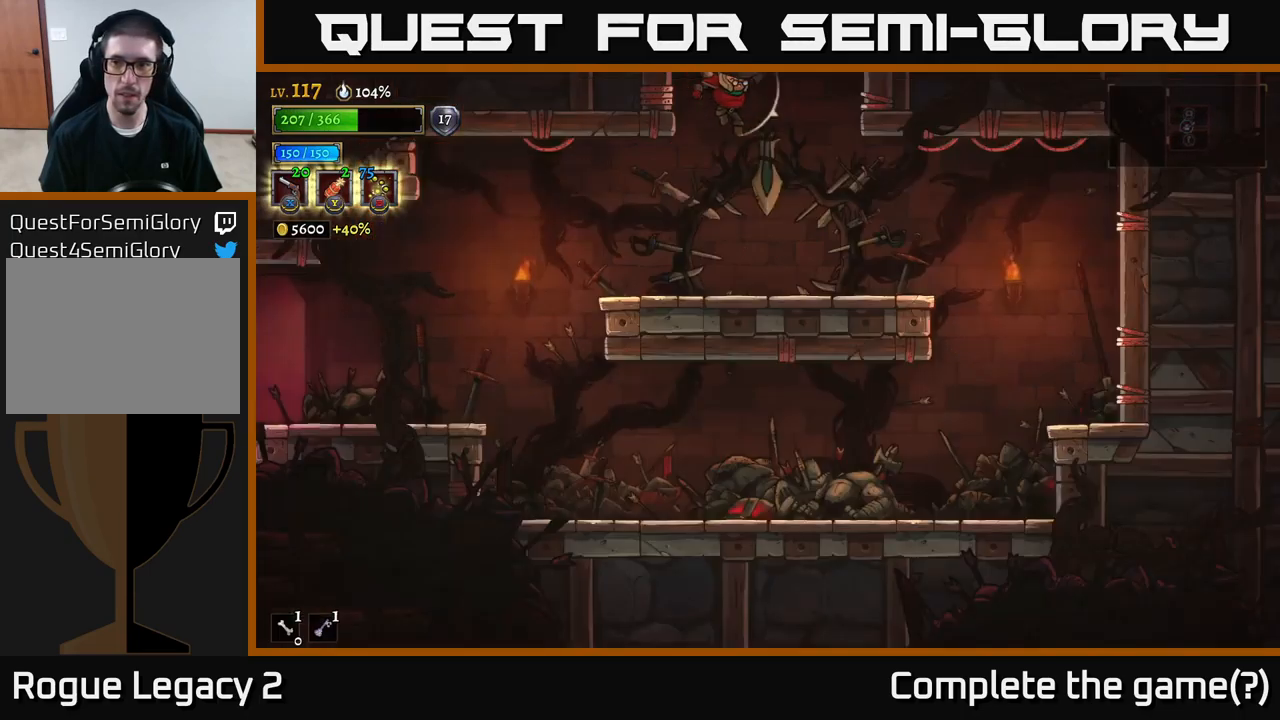
{"buttons": [], "left_stick": "down", "right_stick": "center", "events": [[84, "left_stick", "center"], [267, "left_stick", "down"], [350, "A", "down"], [434, "A", "up"]]}
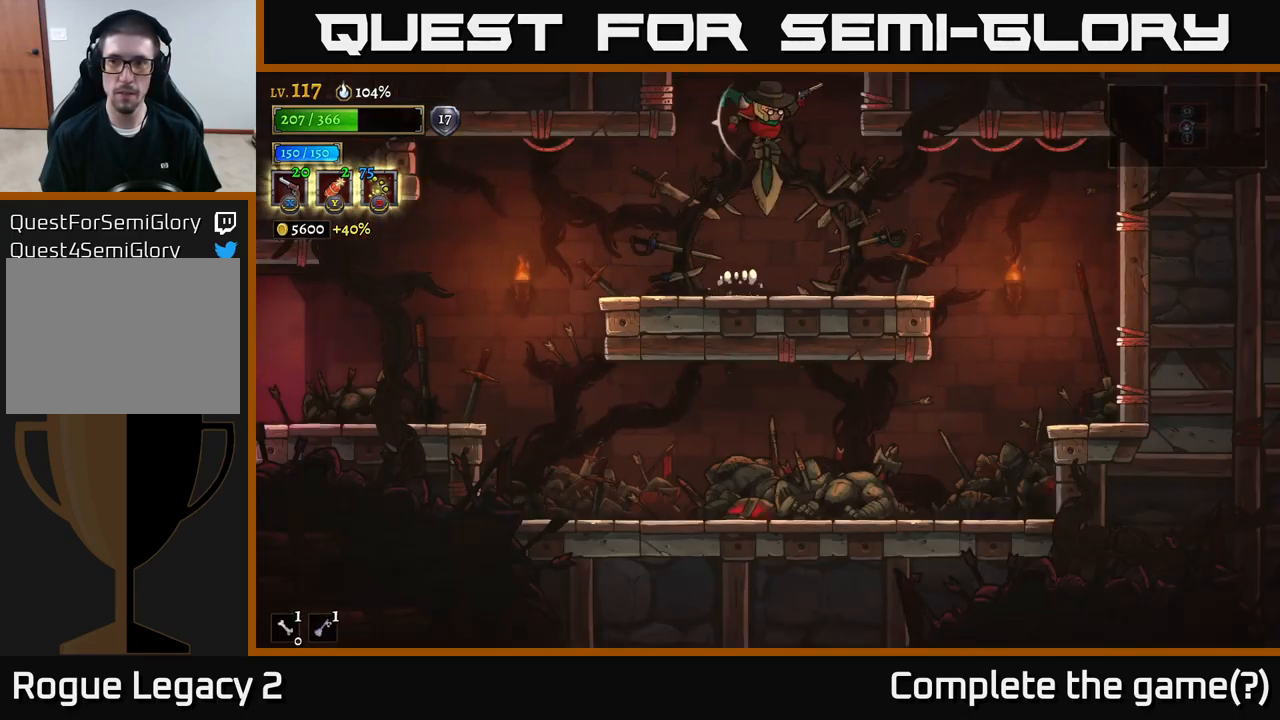
{"buttons": [], "left_stick": "center", "right_stick": "center", "events": [[50, "left_stick", "center"], [167, "SELECT", "down"], [267, "SELECT", "up"]]}
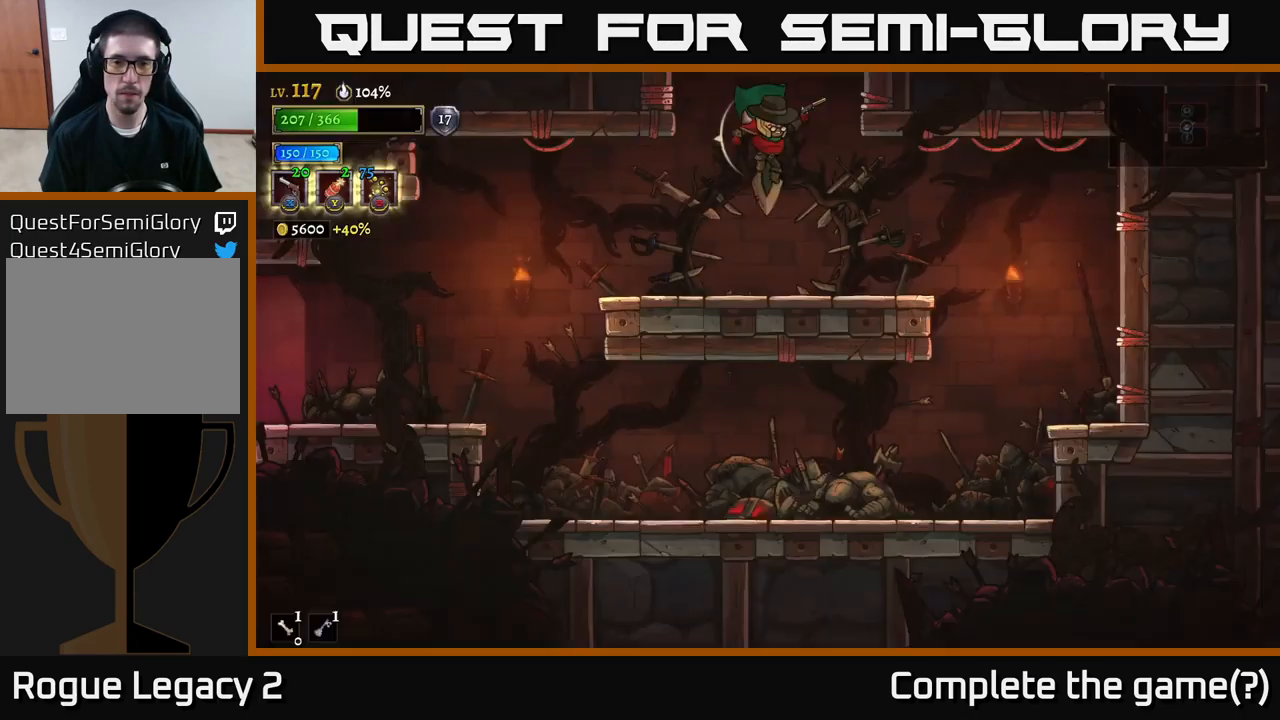
{"buttons": [], "left_stick": "left", "right_stick": "center", "events": [[50, "SELECT", "down"], [117, "SELECT", "up"], [134, "left_stick", "left"], [184, "R1", "down"], [267, "R1", "up"], [367, "R1", "down"], [467, "R1", "up"]]}
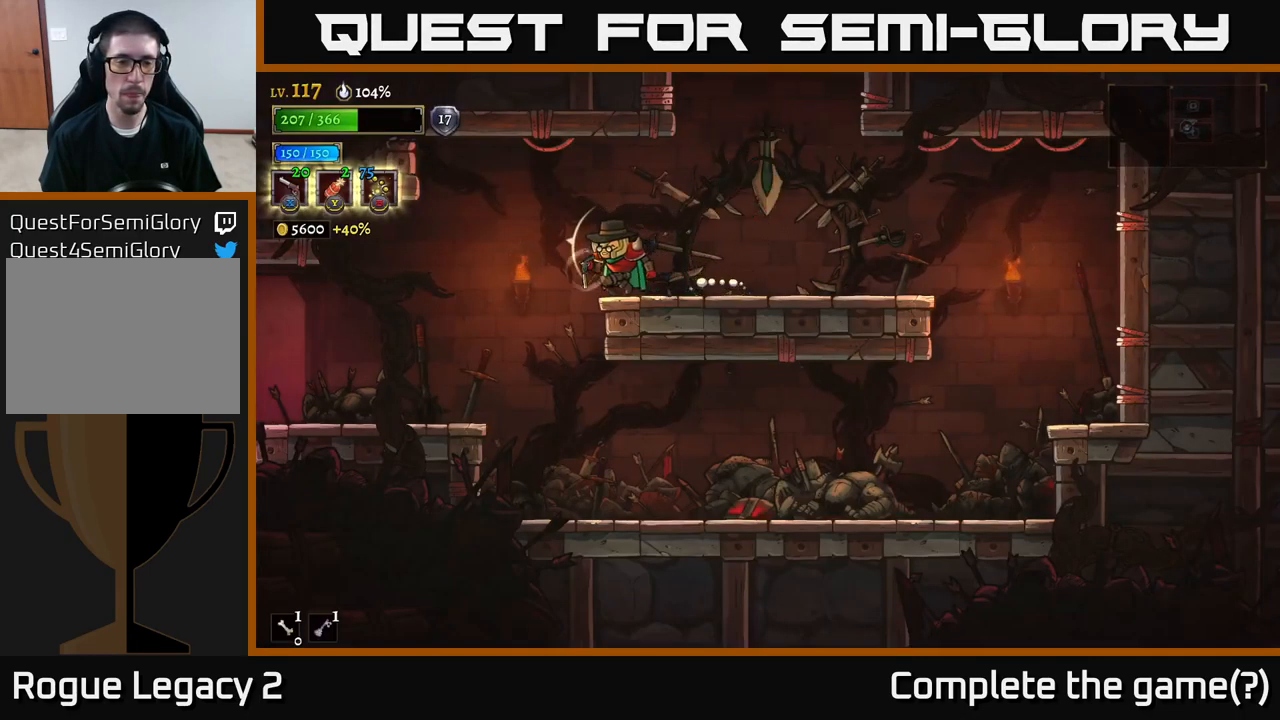
{"buttons": [], "left_stick": "left", "right_stick": "center", "events": []}
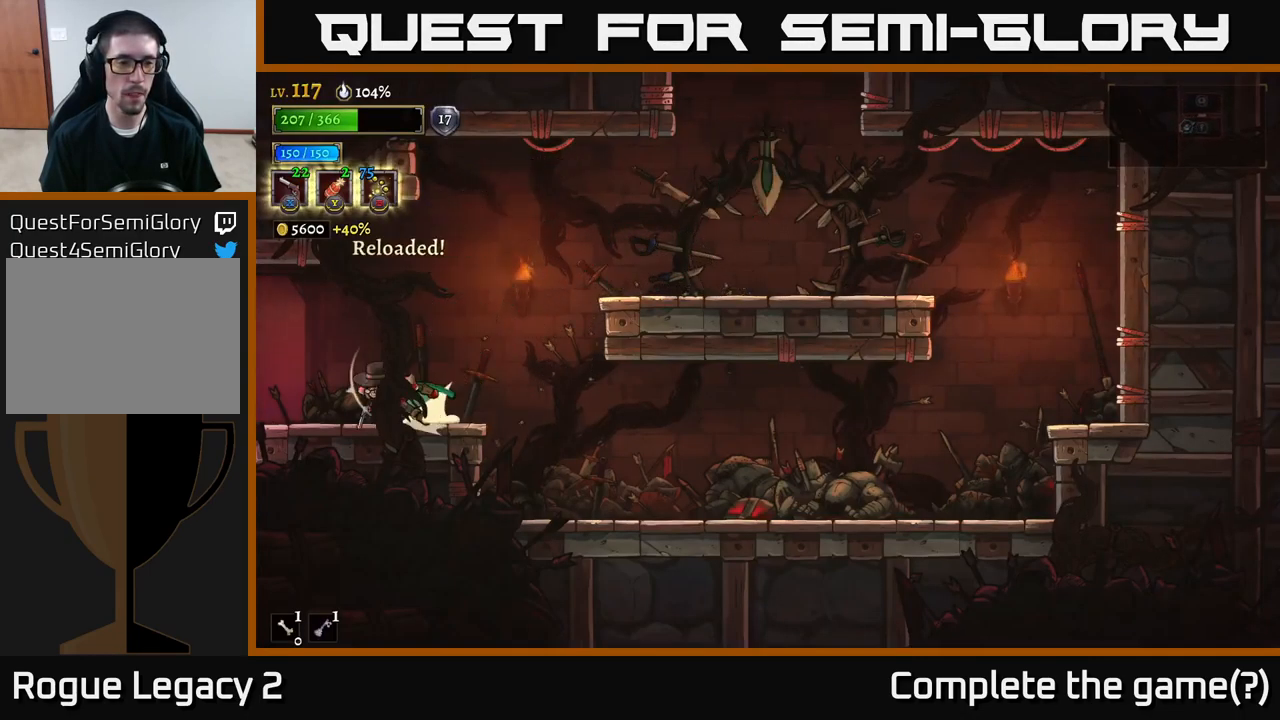
{"buttons": [], "left_stick": "left", "right_stick": "center", "events": [[17, "L2", "down"], [434, "L2", "up"]]}
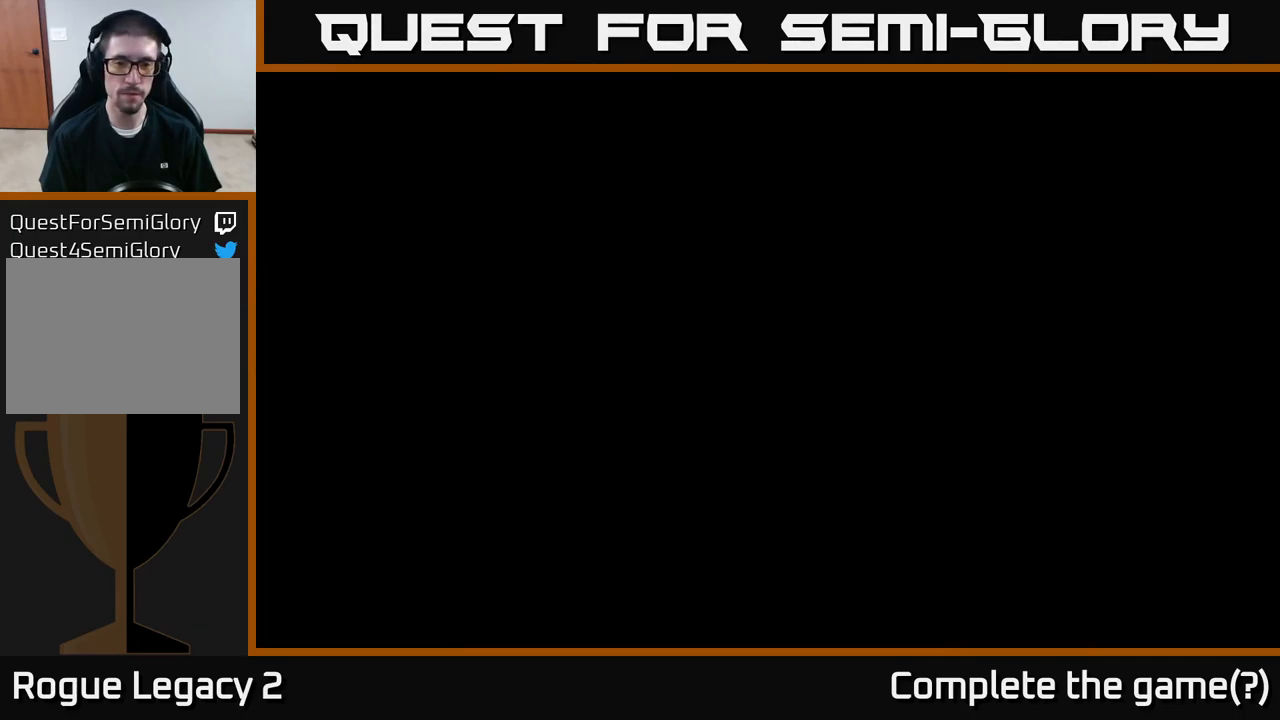
{"buttons": [], "left_stick": "left", "right_stick": "center", "events": []}
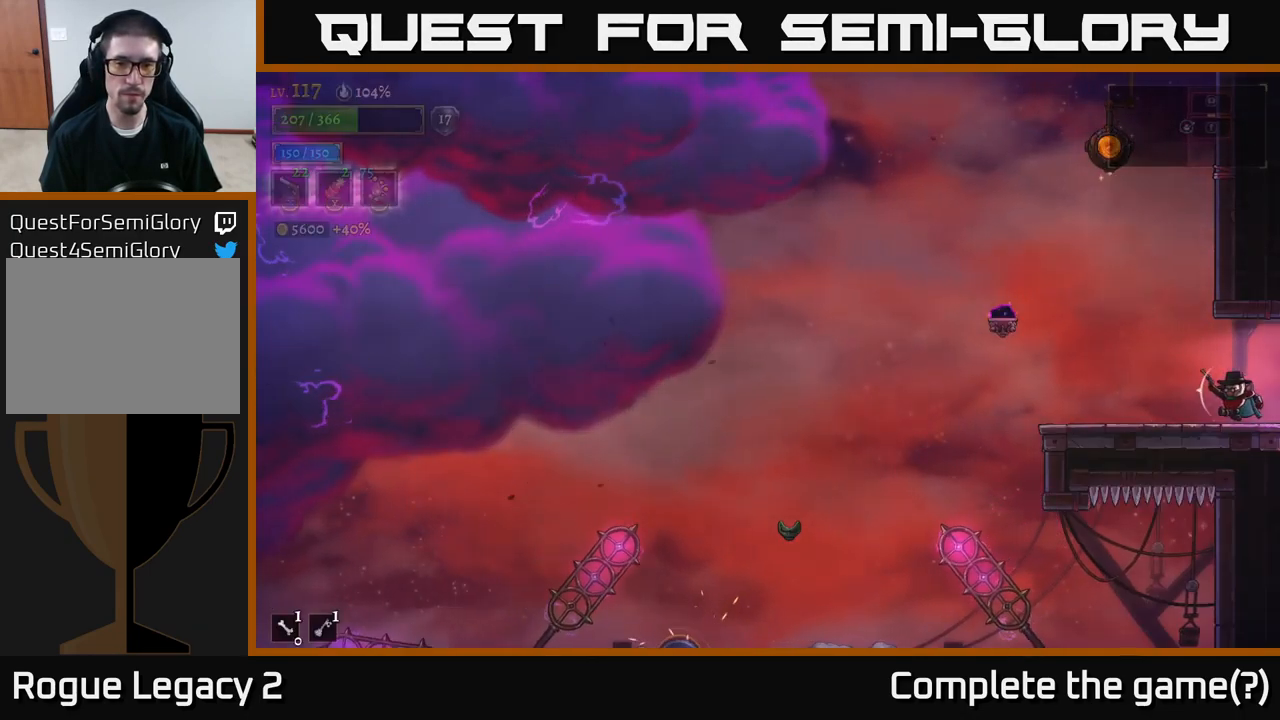
{"buttons": ["A"], "left_stick": "left", "right_stick": "center", "events": [[417, "A", "down"]]}
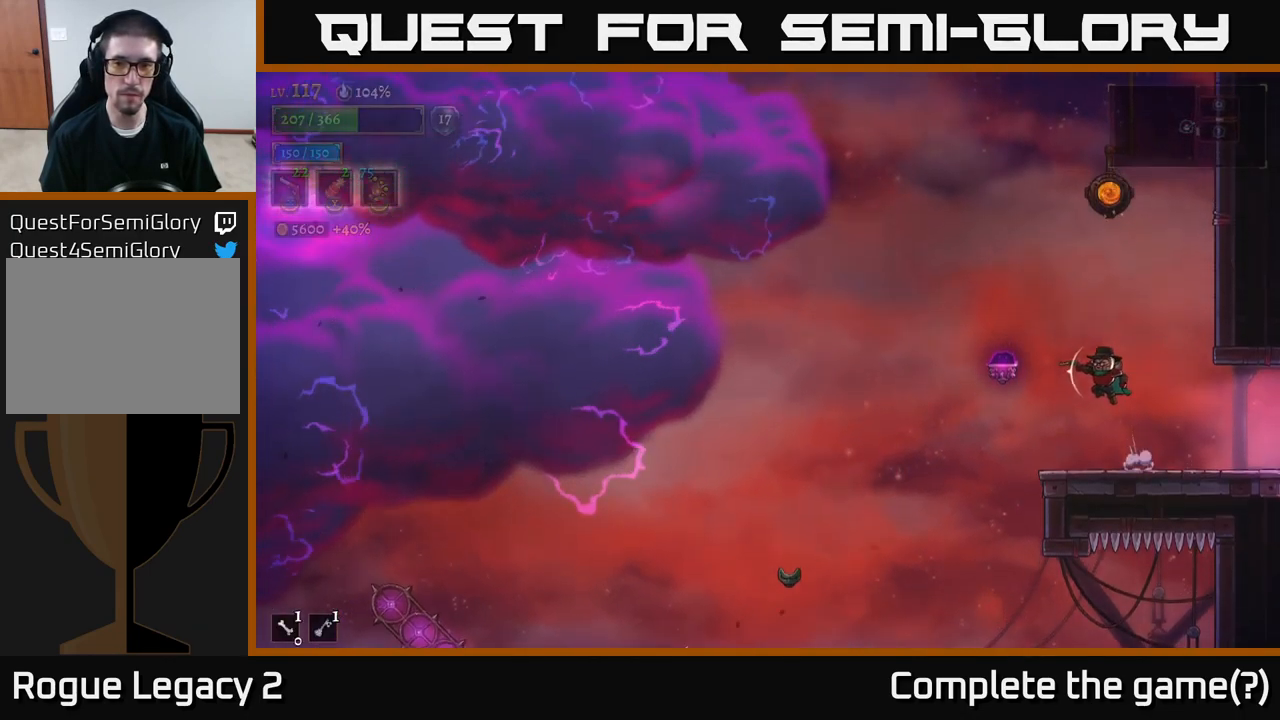
{"buttons": ["L2"], "left_stick": "right", "right_stick": "center", "events": [[34, "L2", "down"], [50, "A", "up"], [384, "left_stick", "right"]]}
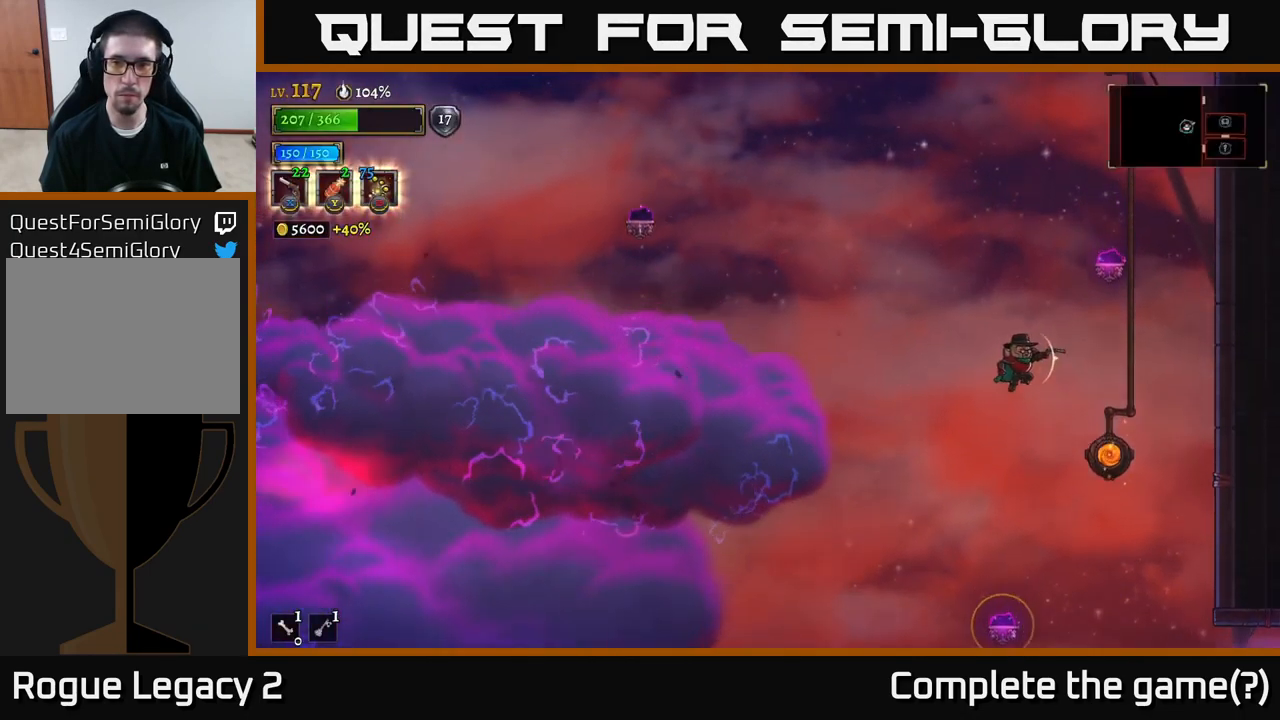
{"buttons": [], "left_stick": "left", "right_stick": "center", "events": [[117, "left_stick", "center"], [251, "L2", "up"], [317, "left_stick", "right"], [367, "R2", "down"], [467, "left_stick", "left"], [501, "R2", "up"]]}
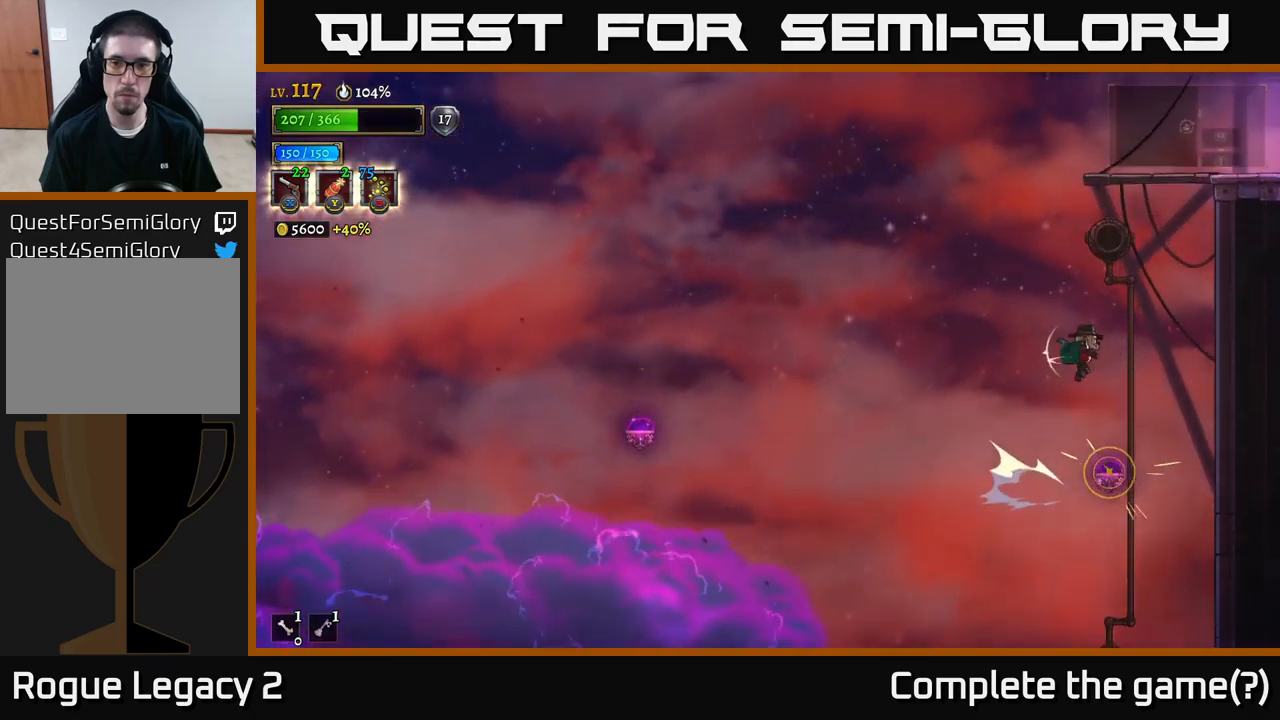
{"buttons": [], "left_stick": "right", "right_stick": "center", "events": [[466, "left_stick", "right"]]}
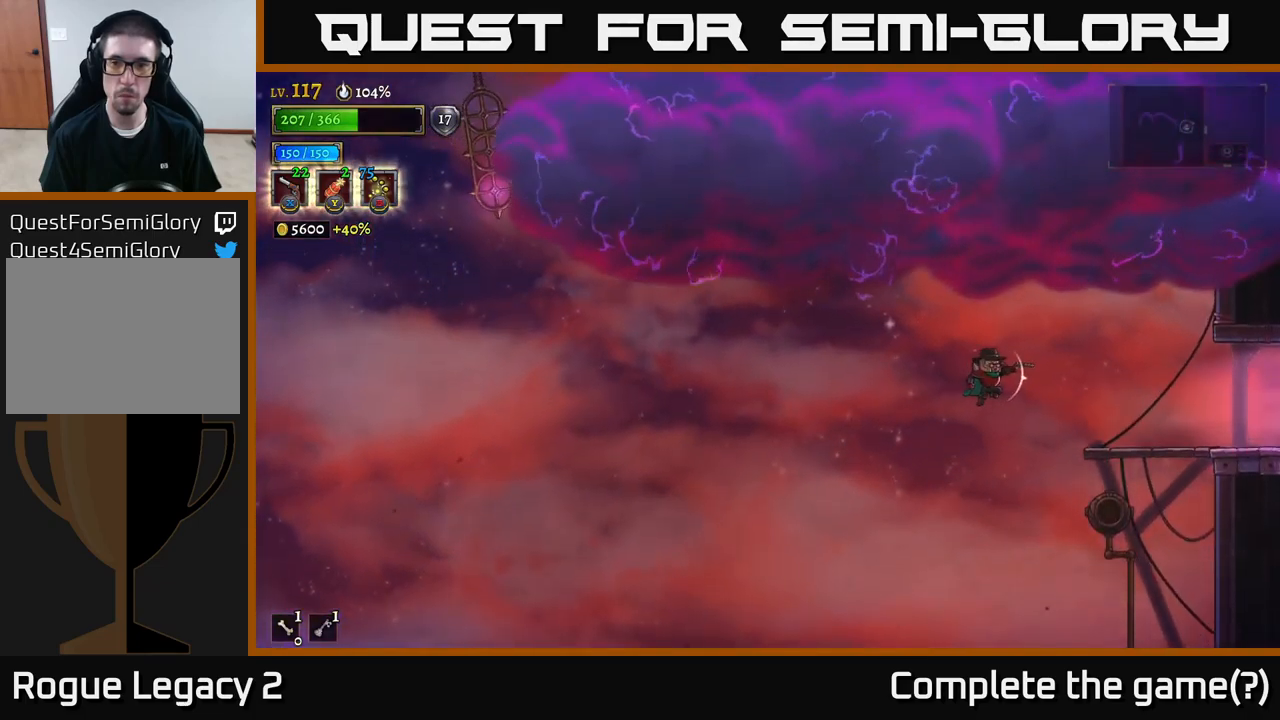
{"buttons": [], "left_stick": "right", "right_stick": "center", "events": []}
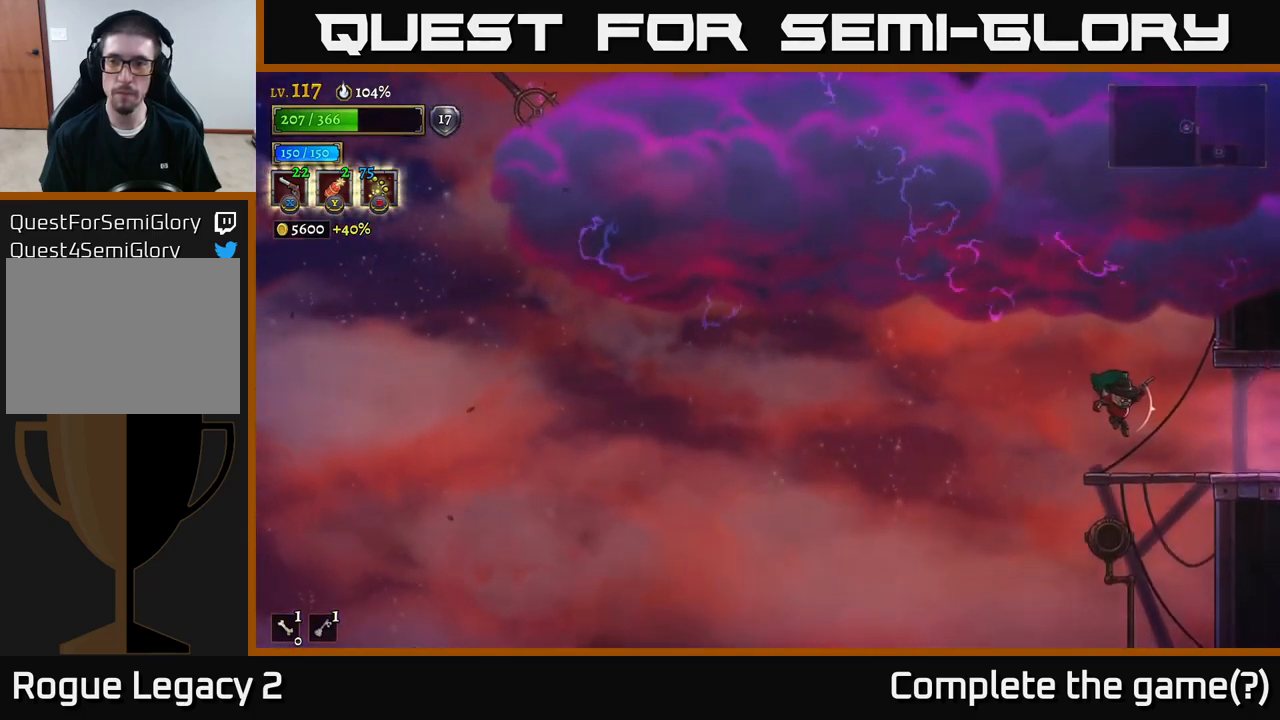
{"buttons": ["R2"], "left_stick": "right", "right_stick": "center", "events": [[233, "R2", "down"]]}
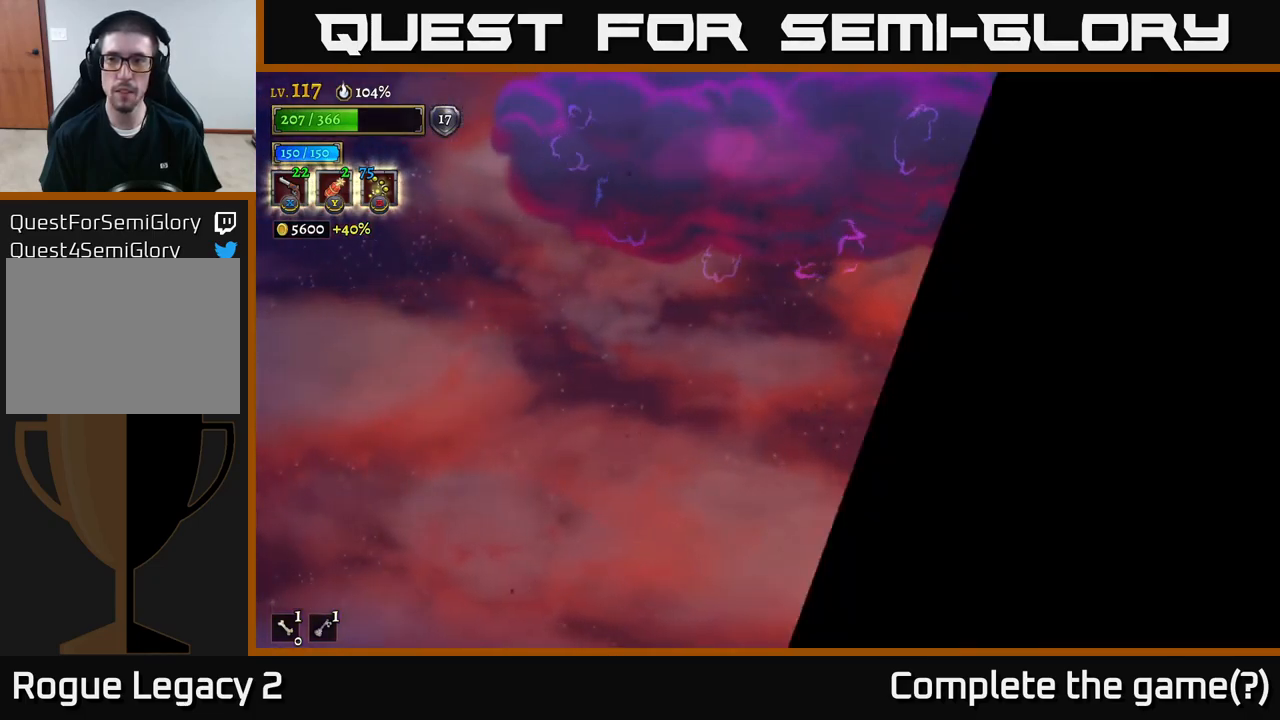
{"buttons": [], "left_stick": "right", "right_stick": "center", "events": [[233, "left_stick", "center"], [333, "left_stick", "right"], [416, "R2", "up"]]}
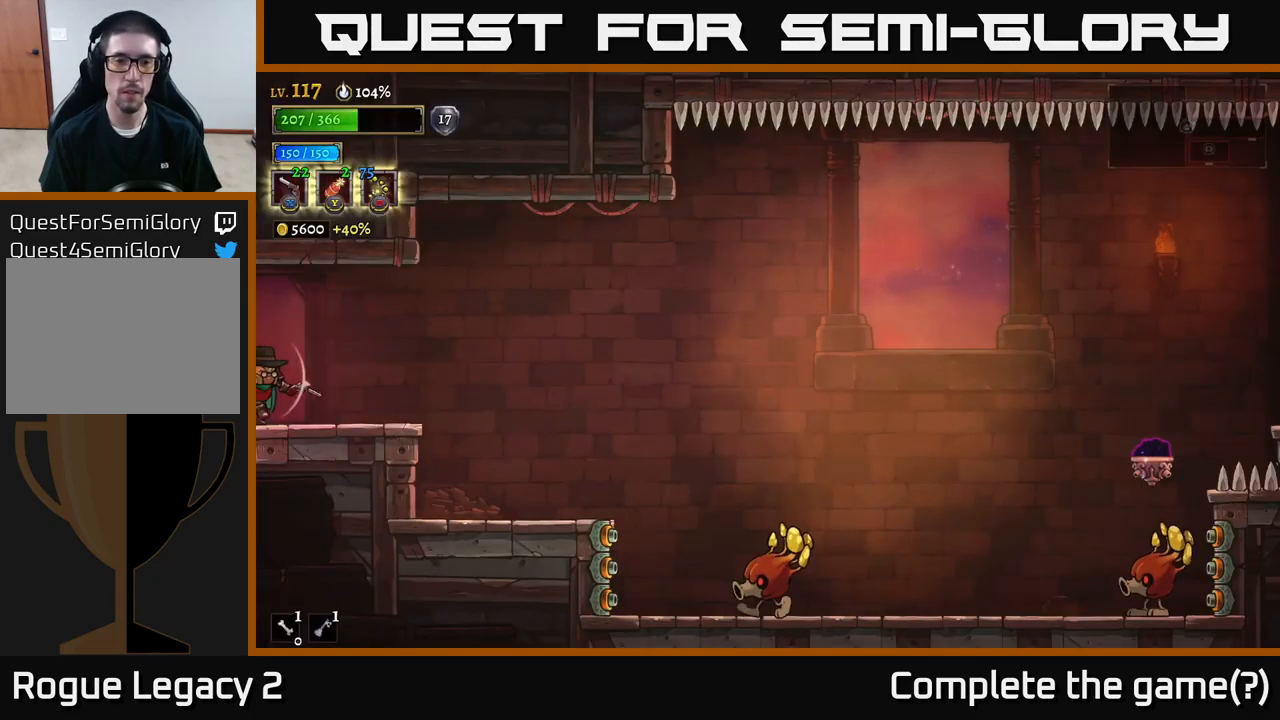
{"buttons": ["A"], "left_stick": "right", "right_stick": "center", "events": [[416, "A", "down"]]}
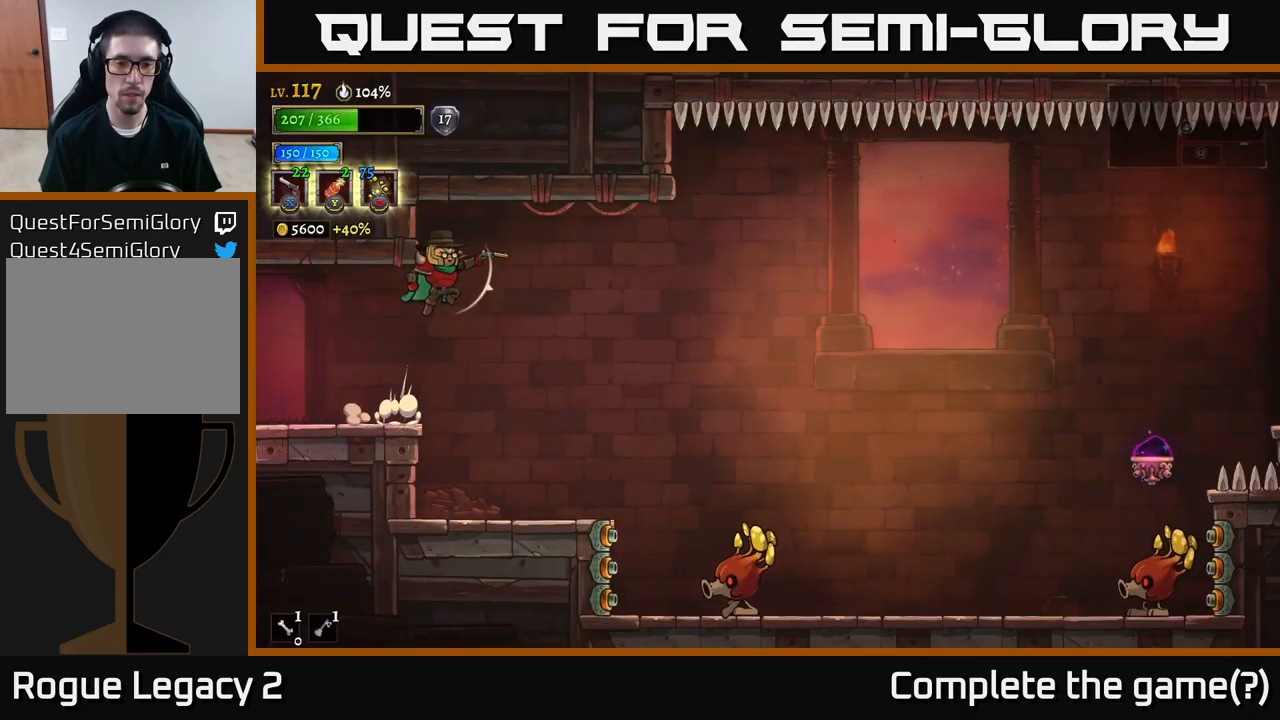
{"buttons": ["X"], "left_stick": "down-right", "right_stick": "center", "events": [[33, "A", "up"], [66, "left_stick", "down-right"], [450, "X", "down"]]}
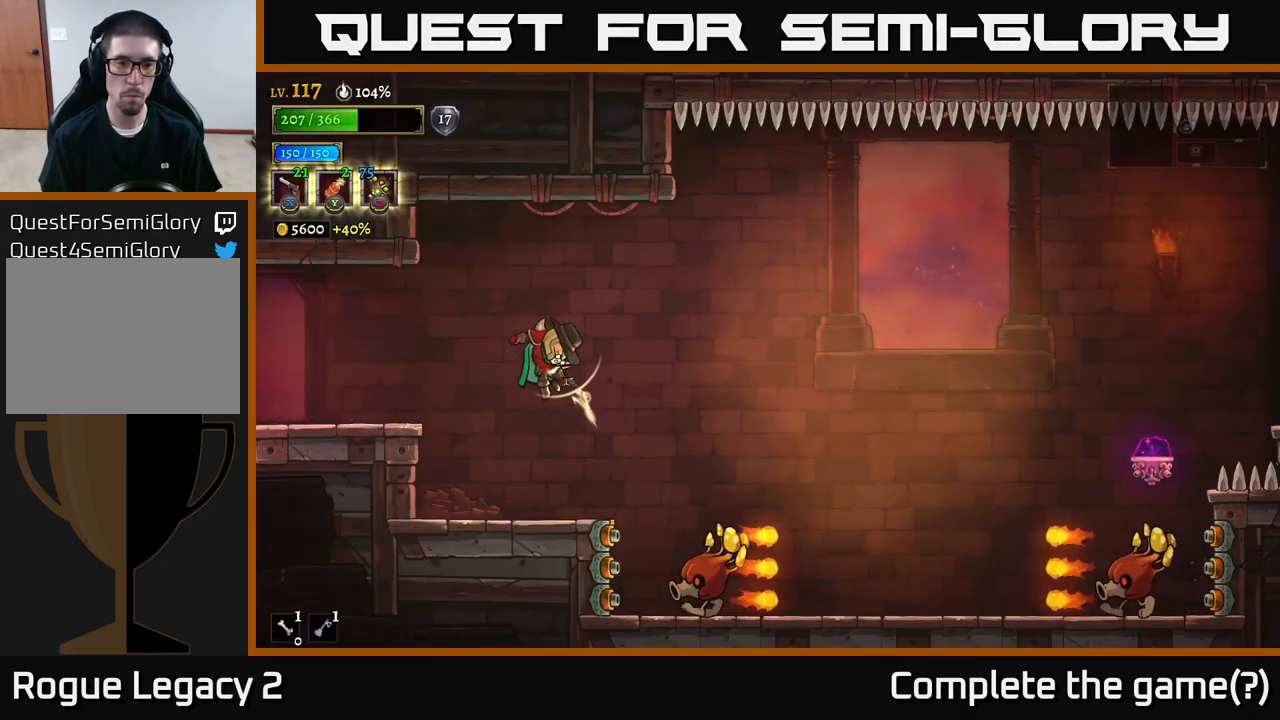
{"buttons": ["X"], "left_stick": "down-right", "right_stick": "center", "events": []}
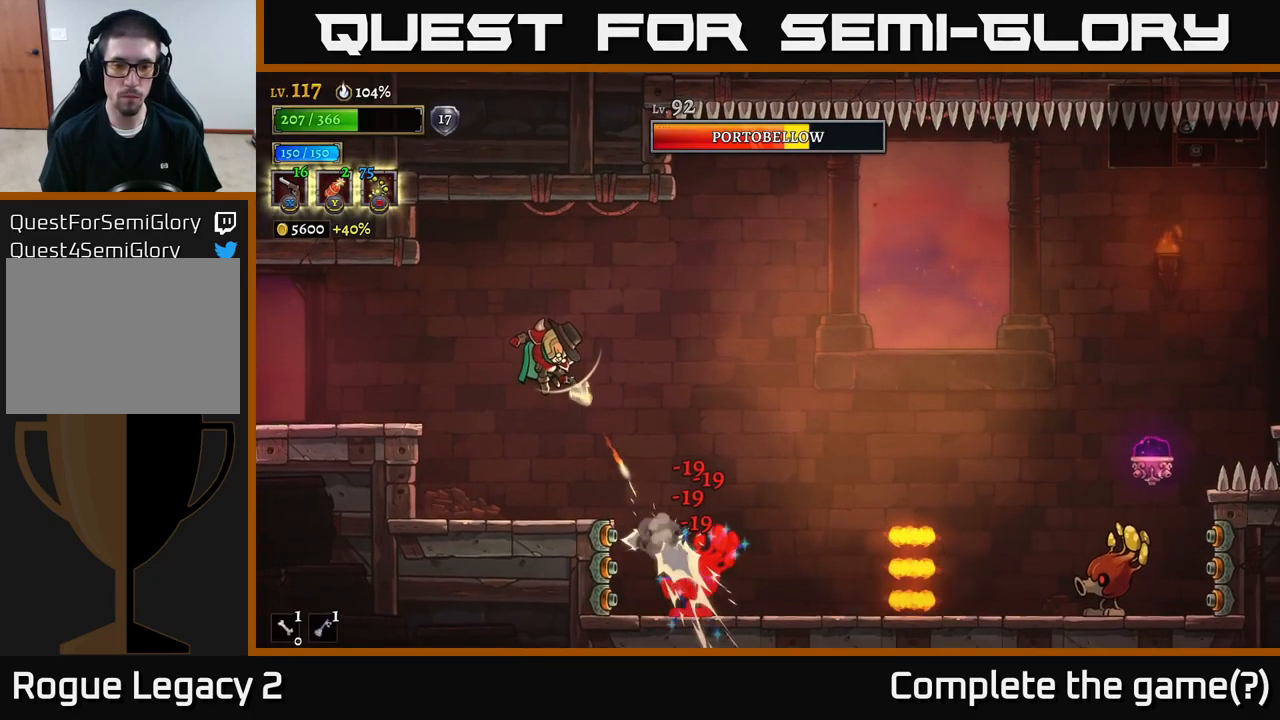
{"buttons": [], "left_stick": "down-right", "right_stick": "center", "events": [[250, "X", "up"], [316, "B", "down"], [416, "B", "up"]]}
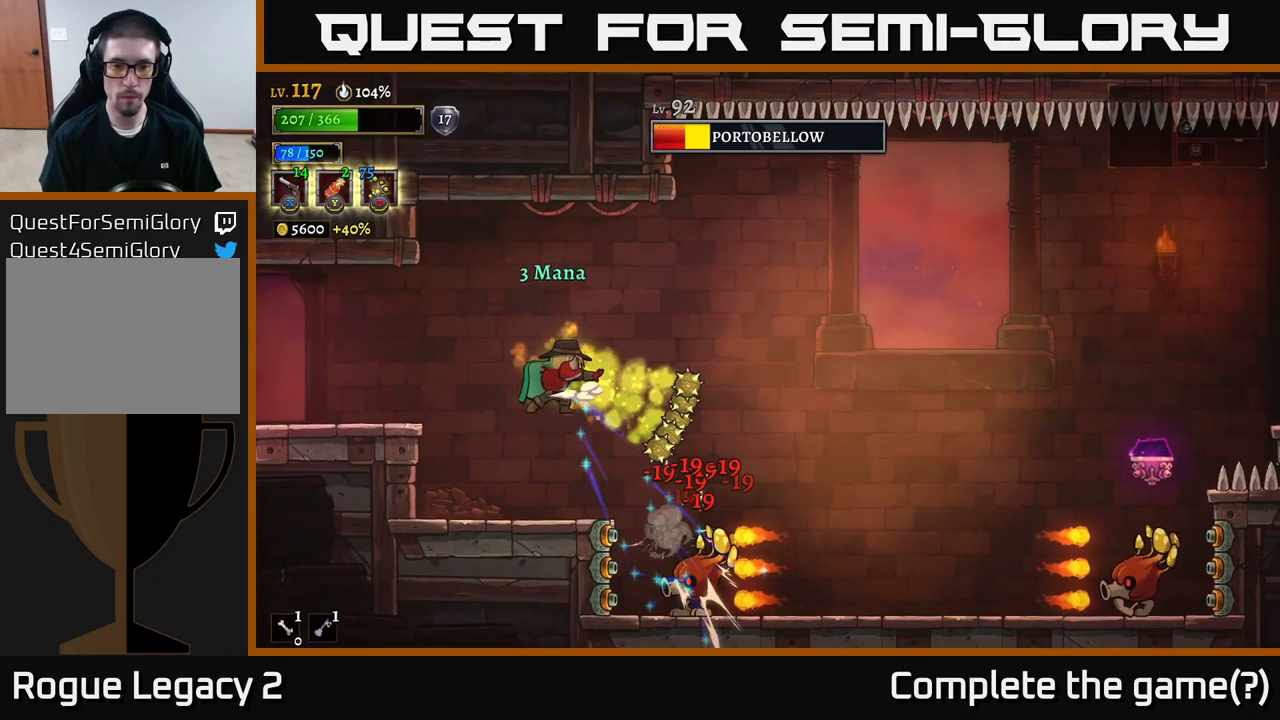
{"buttons": [], "left_stick": "up-left", "right_stick": "center", "events": [[66, "left_stick", "left"], [433, "left_stick", "up-left"]]}
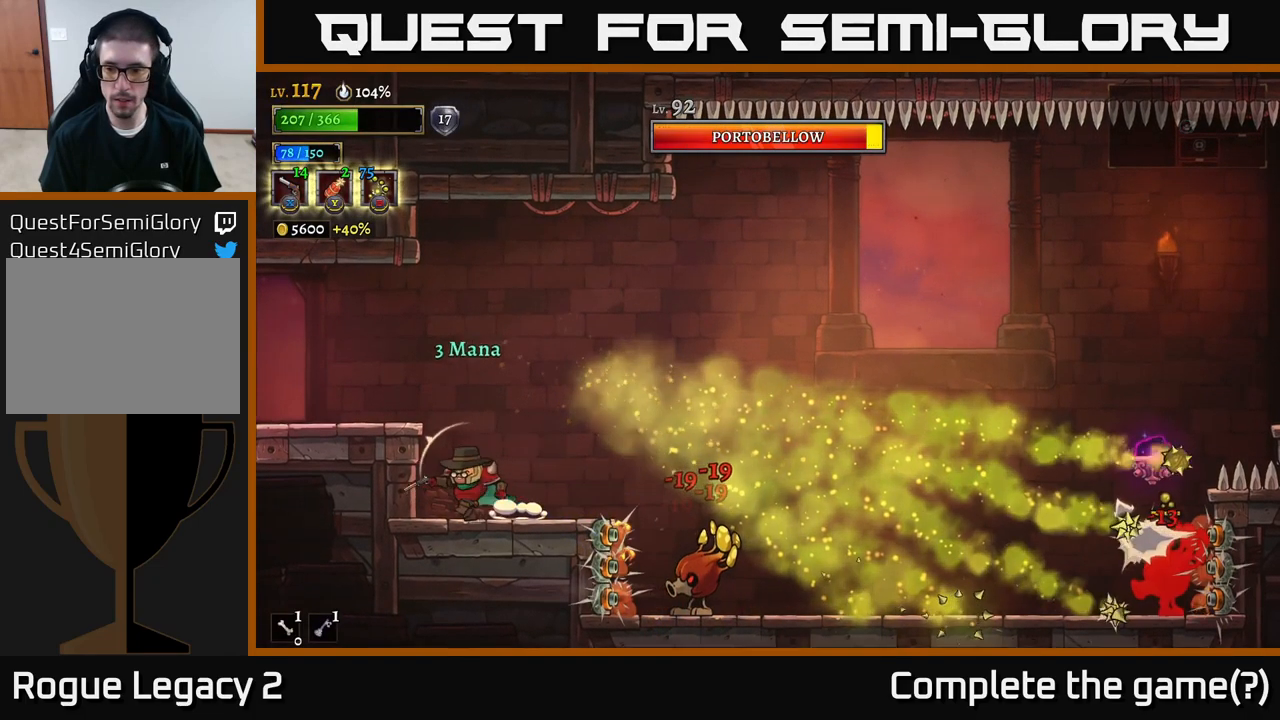
{"buttons": ["X"], "left_stick": "right", "right_stick": "center", "events": [[66, "A", "down"], [217, "left_stick", "up-right"], [300, "left_stick", "right"], [317, "A", "up"], [400, "X", "down"]]}
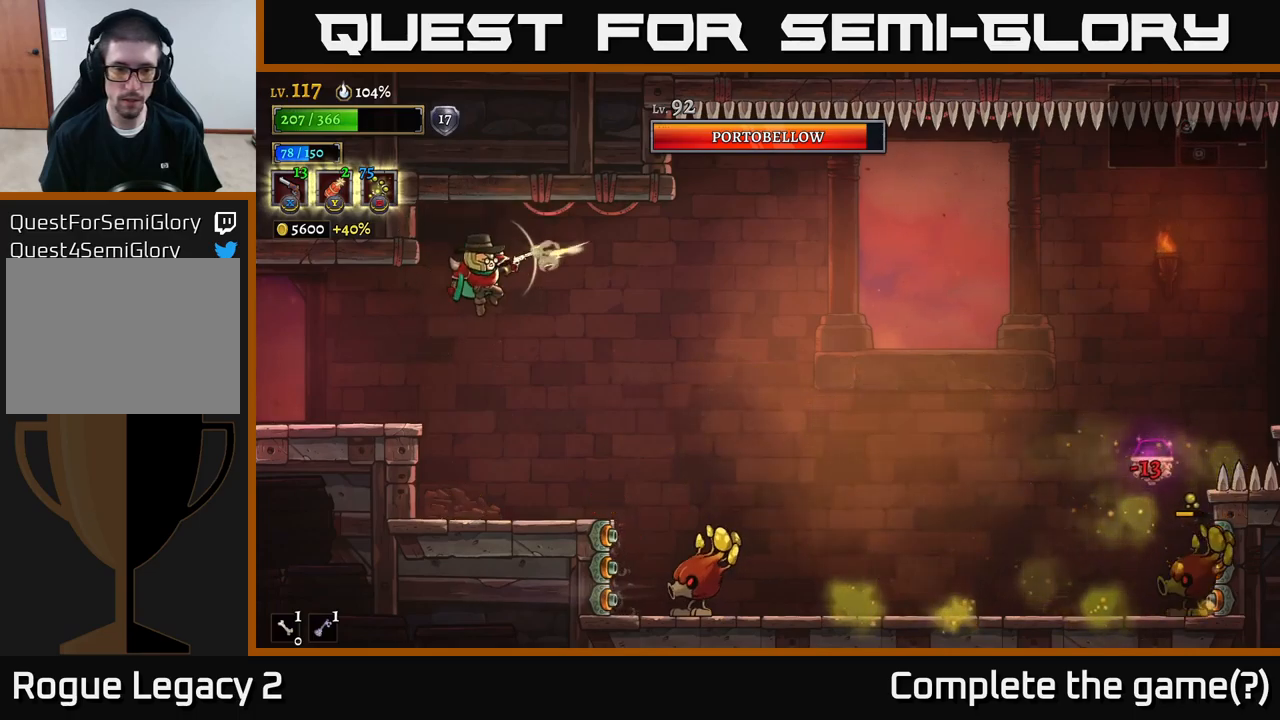
{"buttons": ["X"], "left_stick": "down-right", "right_stick": "center", "events": [[33, "X", "up"], [33, "left_stick", "center"], [100, "left_stick", "left"], [383, "left_stick", "down-right"], [433, "X", "down"]]}
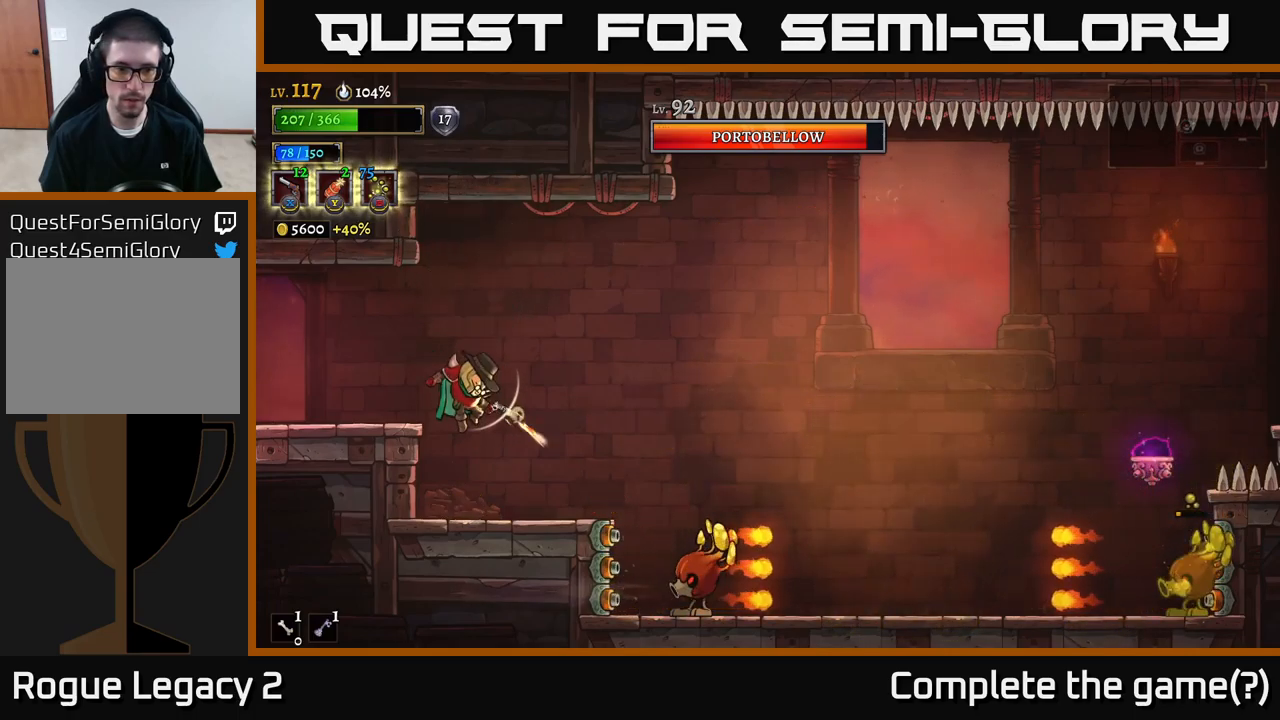
{"buttons": ["X"], "left_stick": "down-right", "right_stick": "center", "events": []}
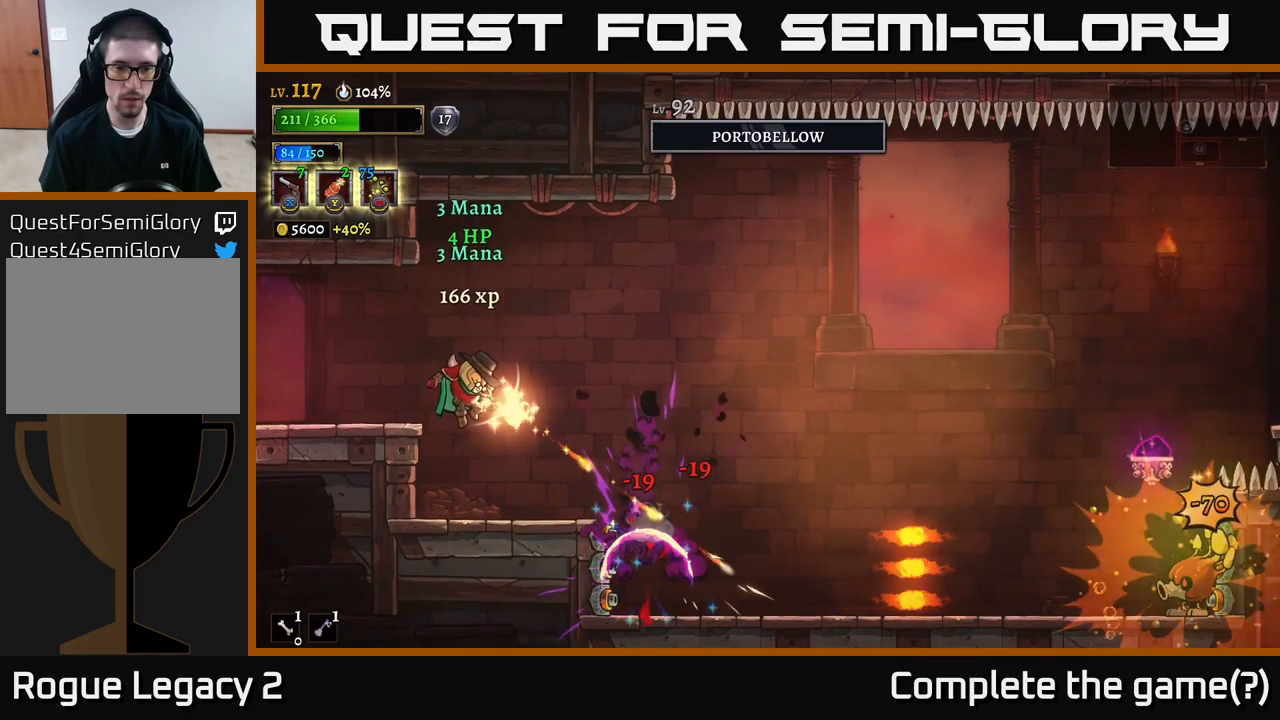
{"buttons": ["R1"], "left_stick": "center", "right_stick": "center", "events": [[200, "X", "up"], [250, "R1", "down"], [283, "left_stick", "up-right"], [333, "R1", "up"], [333, "left_stick", "center"], [400, "R1", "down"]]}
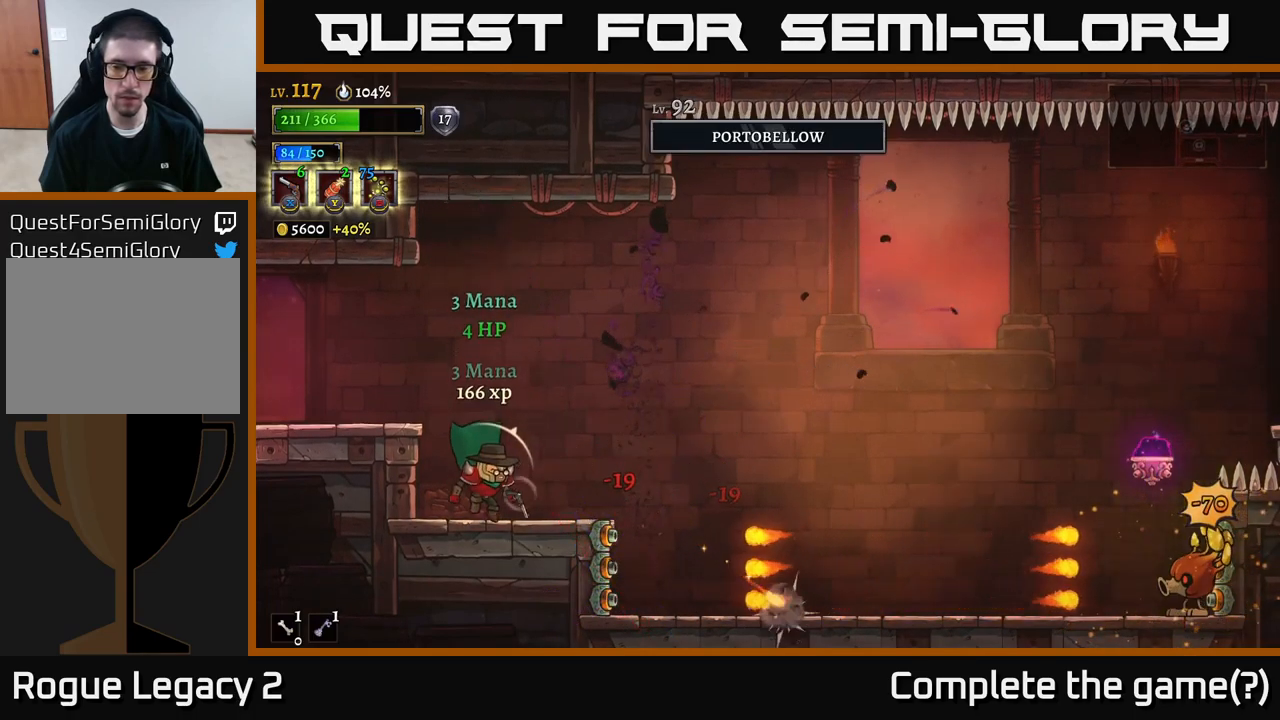
{"buttons": ["A"], "left_stick": "right", "right_stick": "center", "events": [[17, "R1", "up"], [100, "R1", "down"], [133, "left_stick", "right"], [167, "R1", "up"], [417, "A", "down"]]}